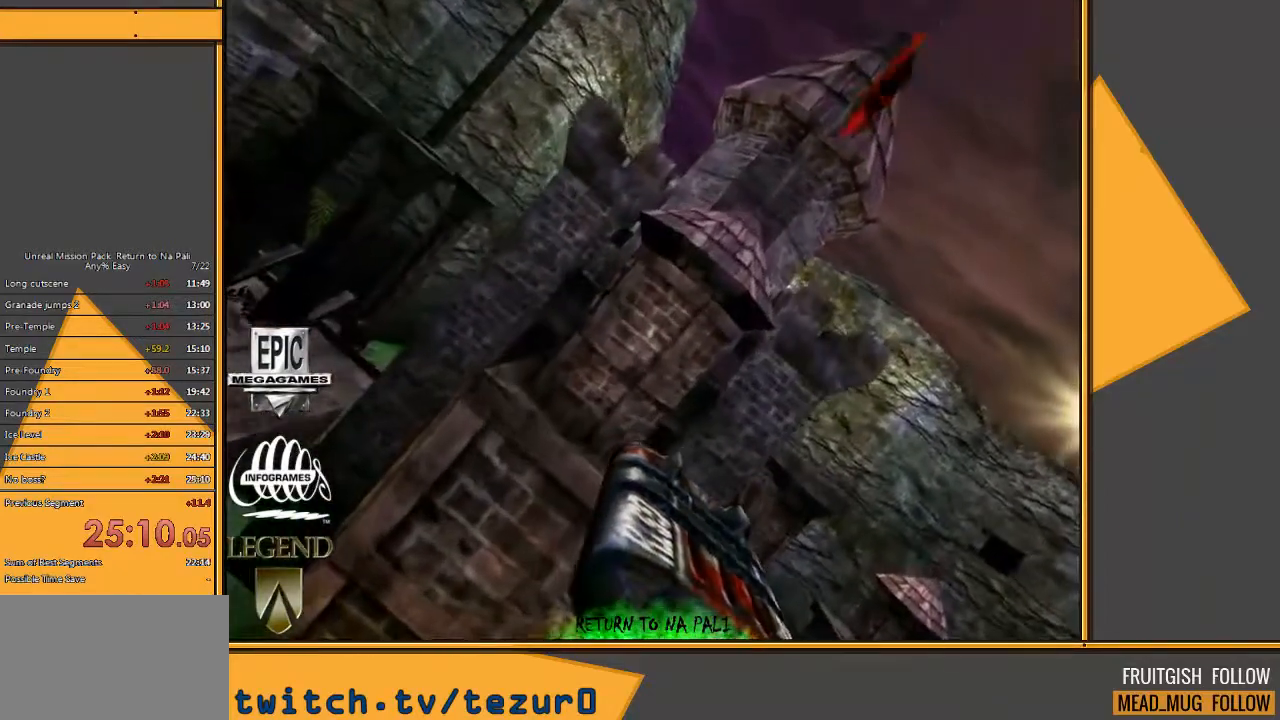
Gameplay with keyboard and mouse; each line is a JSON object with the keys and mouse buttons held at the frame after it. "events" lists presses ("down") and releases ("up") of "1", "2", "3", "4", "5", "a", "alt", "c", "ctrl", "d", "e", "f", "q", "r", "s", "shift", "space", "tab", "v", "w", "x", "z", "mouse_left" and "mouse_right" between this image and that frame as [ms after this image, input, new state], when the widget could be followed in between. "mouse_left", "mouse_right" = the "left", "right" buttons of the "mouse" list. No other keys are recorded. Mouse movement is not recorded.
{"keys": [], "mouse": [], "events": [[83, "alt", "down"], [217, "tab", "down"], [383, "alt", "up"], [383, "tab", "up"]]}
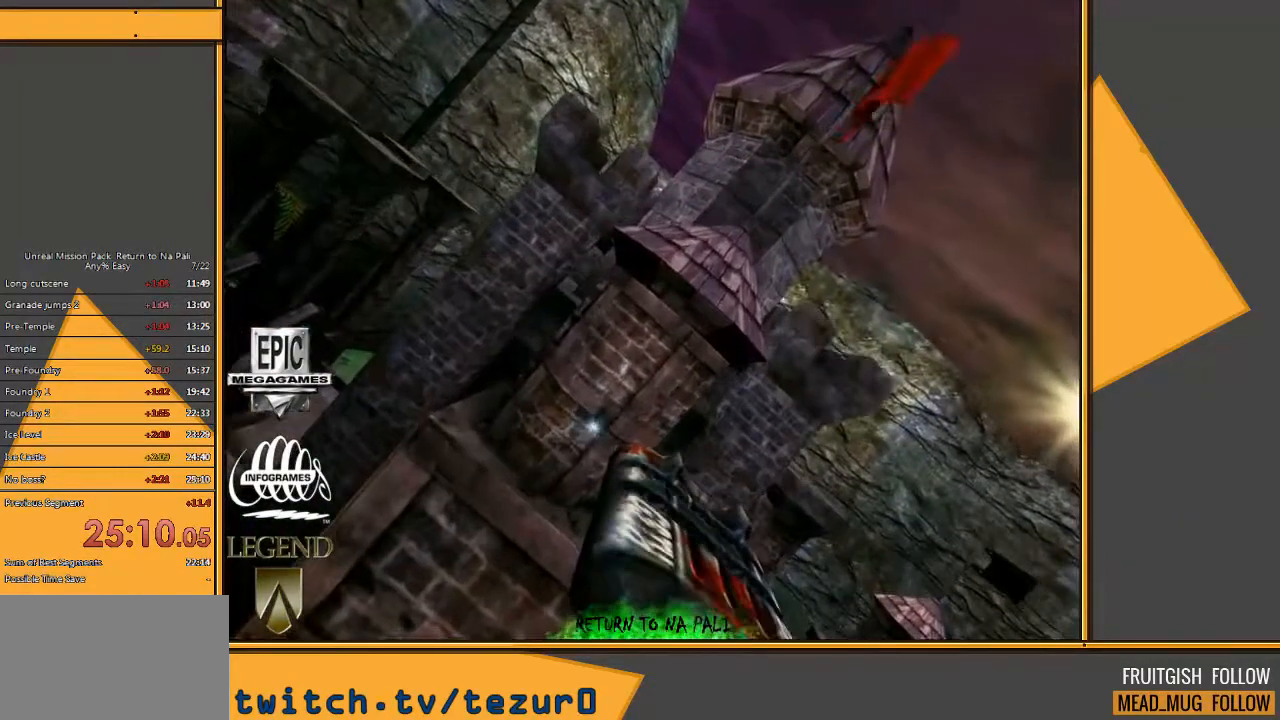
{"keys": [], "mouse": [], "events": []}
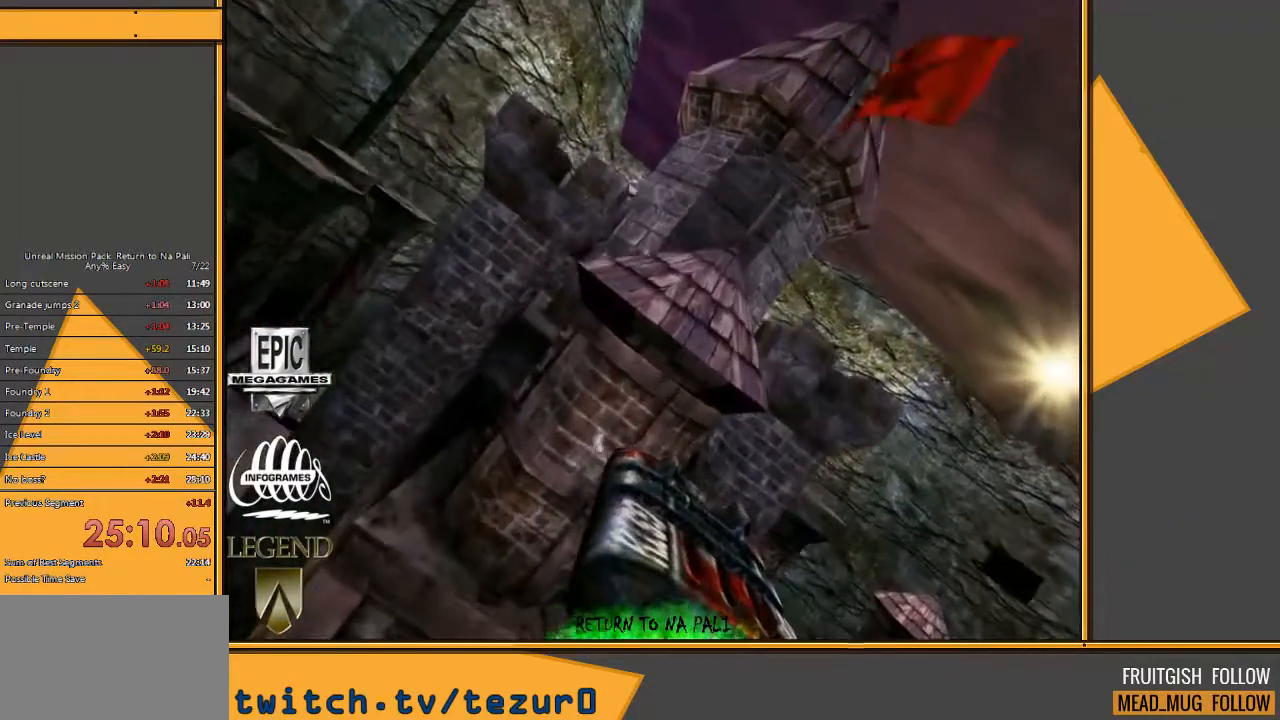
{"keys": [], "mouse": [], "events": []}
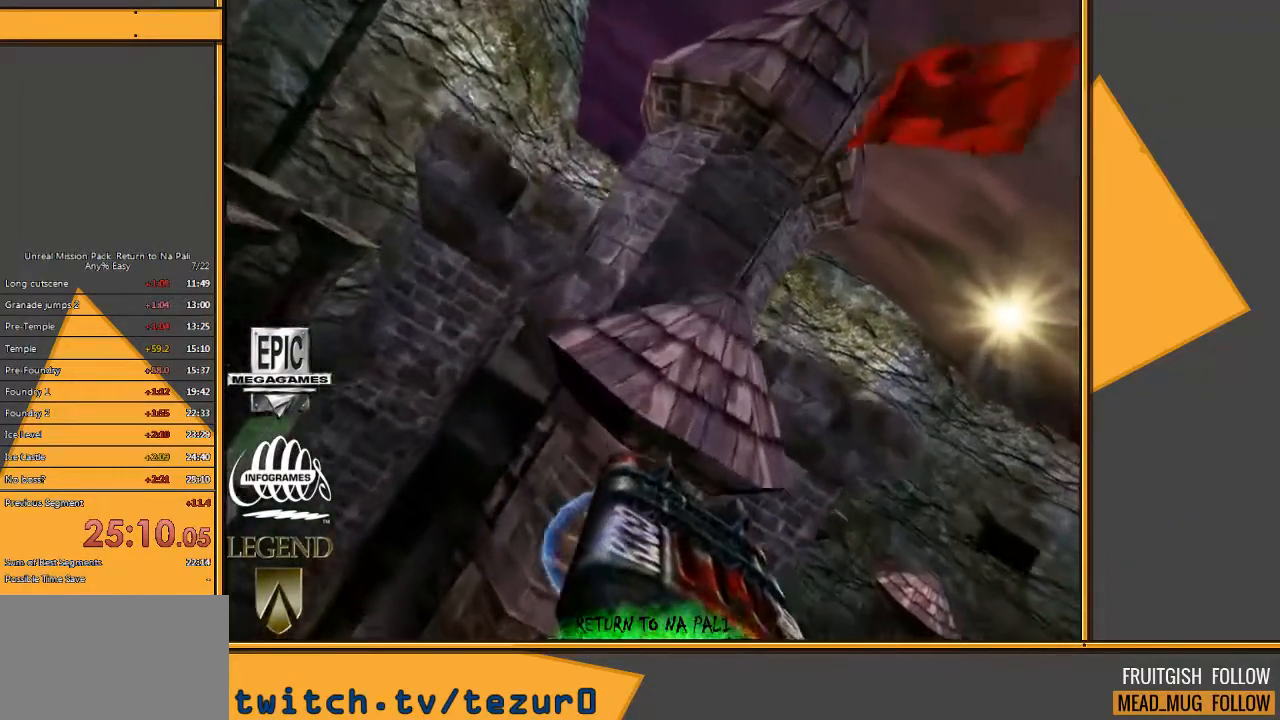
{"keys": [], "mouse": [], "events": [[433, "mouse_left", "down"], [500, "mouse_left", "up"]]}